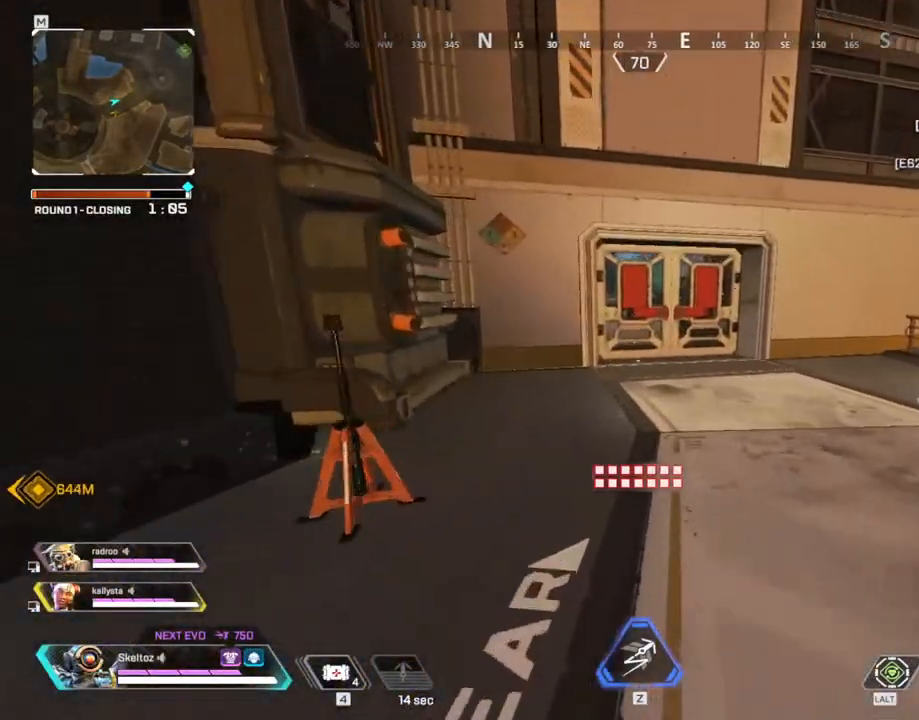
Gameplay with keyboard and mouse; each line is a JSON object with the keys and mouse buttons held at the frame after it. "events" lists presses ("down") and releases ("up") of "1", "2", "3", "4", "5", "a", "alt", "b", "c", "ctrl", "d", "e", "f", "g", "q", "r", "s", "shift", "space", "t", "tab", "tilde", "v", "w", "x", "z", "mouse_left", "mouse_wheel", "mouse_right", "mouse_mb4" and "mouse_mb5" between this image and that frame as [ms after this image, input, new state], when the widget could be followed in between. "mouse_left", "mouse_wheel", "mouse_right", "mouse_mb4", "mouse_mb5" = the "left", "wheel", "right", "mb4", "mb5" buttons of the "mouse" list. No other keys are recorded. "wheel" means that the mouse wheel is clicked or scrolled. Mouse movement is not recorded.
{"keys": ["e", "w"], "mouse": [], "events": [[267, "ctrl", "up"], [267, "space", "down"], [417, "space", "up"], [467, "e", "down"]]}
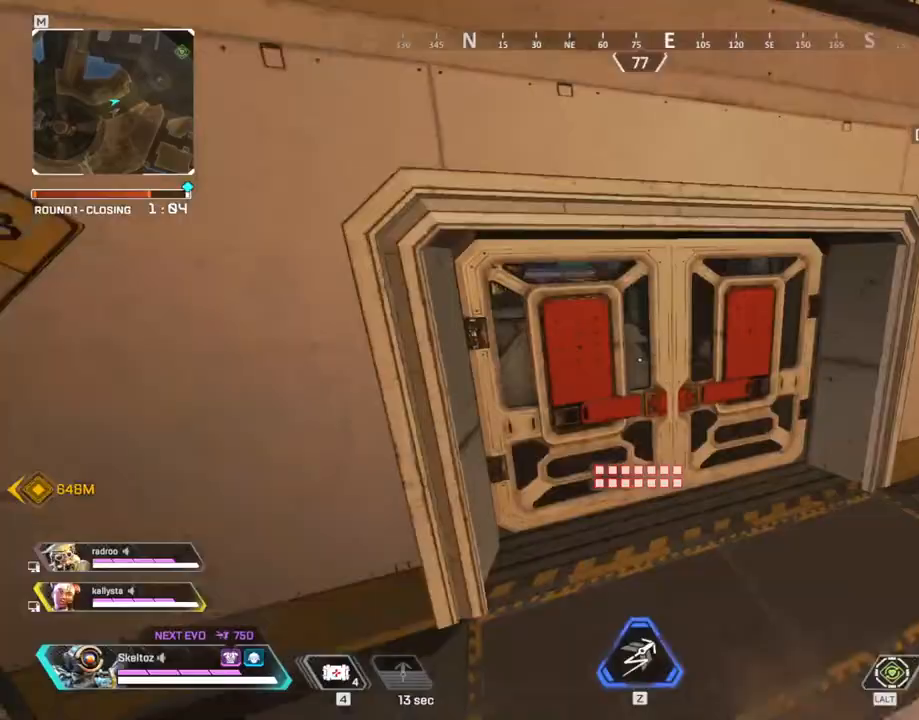
{"keys": ["1", "w"], "mouse": [], "events": [[83, "e", "up"], [483, "1", "down"]]}
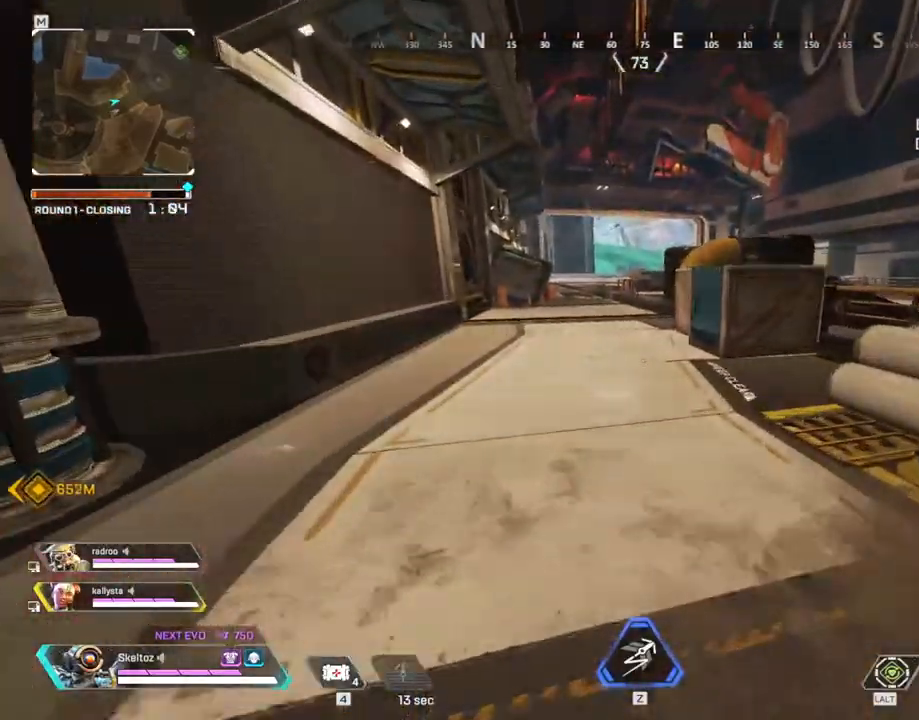
{"keys": ["3", "shift", "w"], "mouse": [], "events": [[67, "1", "up"], [167, "space", "down"], [300, "space", "up"], [400, "3", "down"], [500, "shift", "down"]]}
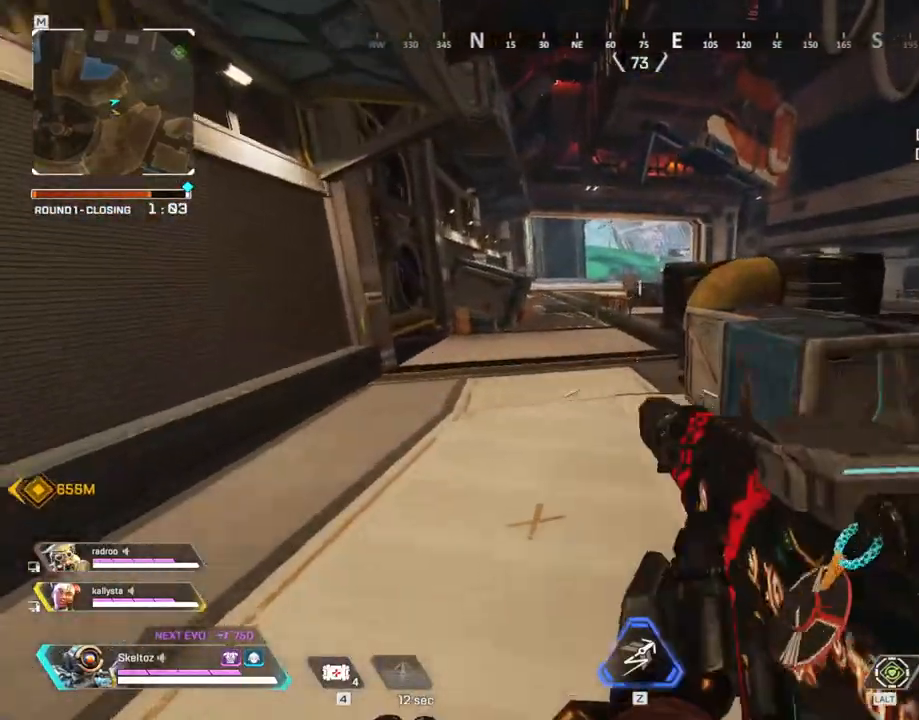
{"keys": ["shift", "space", "w"], "mouse": [], "events": [[33, "3", "up"], [417, "space", "down"]]}
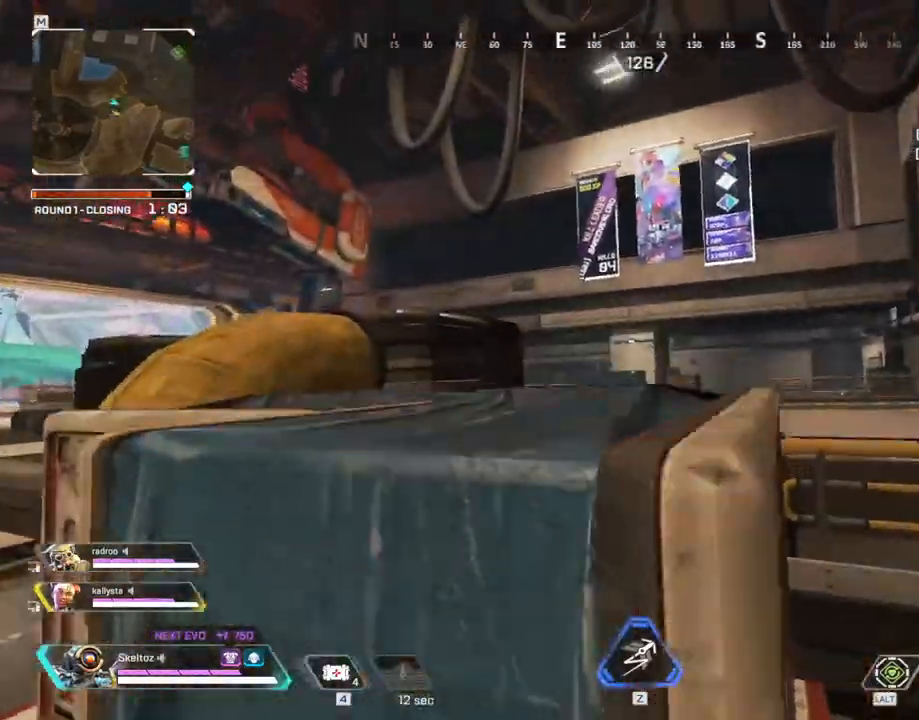
{"keys": ["shift", "w"], "mouse": [], "events": [[100, "space", "up"]]}
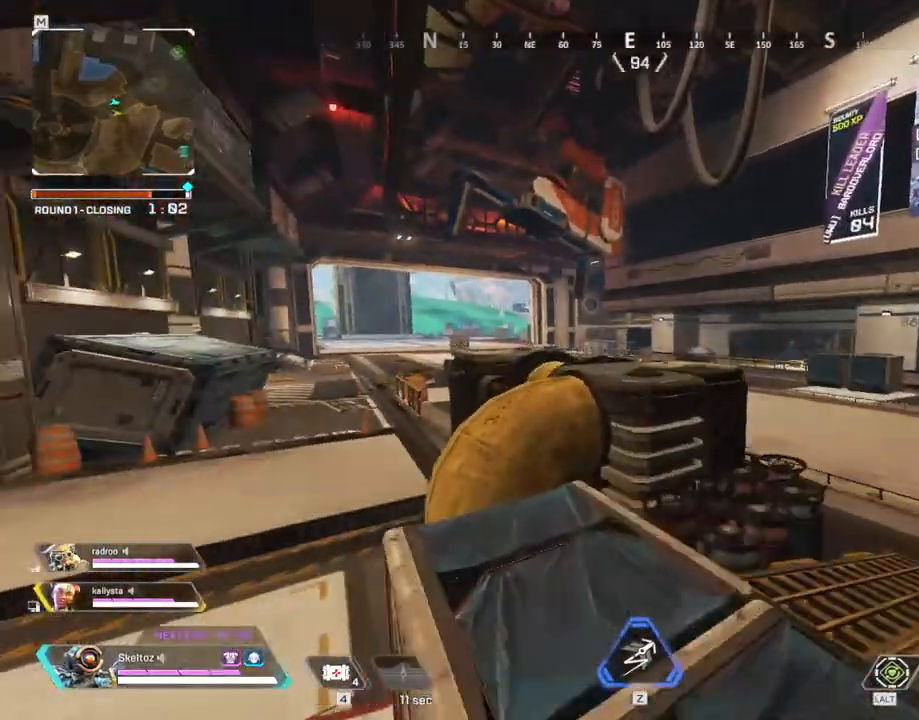
{"keys": ["shift", "w"], "mouse": [], "events": [[17, "space", "down"], [167, "space", "up"]]}
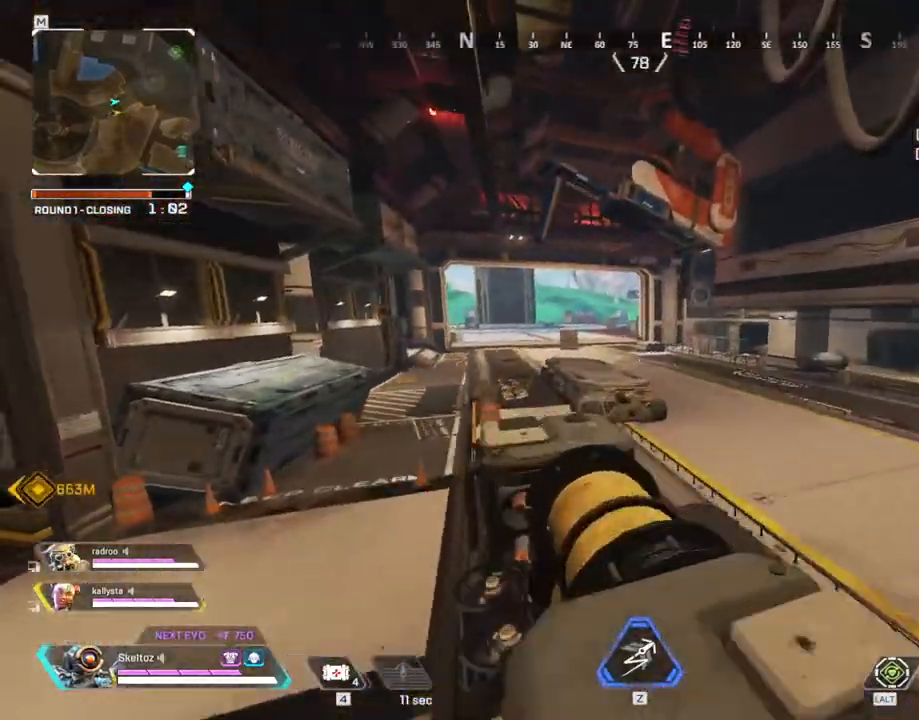
{"keys": ["shift", "space", "w"], "mouse": [], "events": [[467, "space", "down"]]}
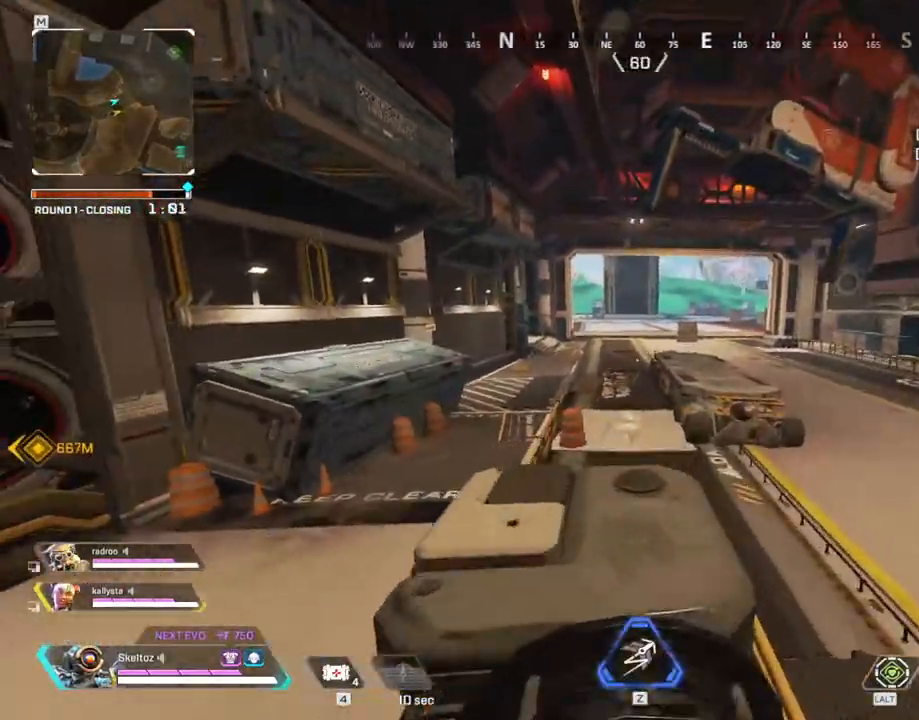
{"keys": ["w"], "mouse": [], "events": [[100, "space", "up"], [233, "shift", "up"]]}
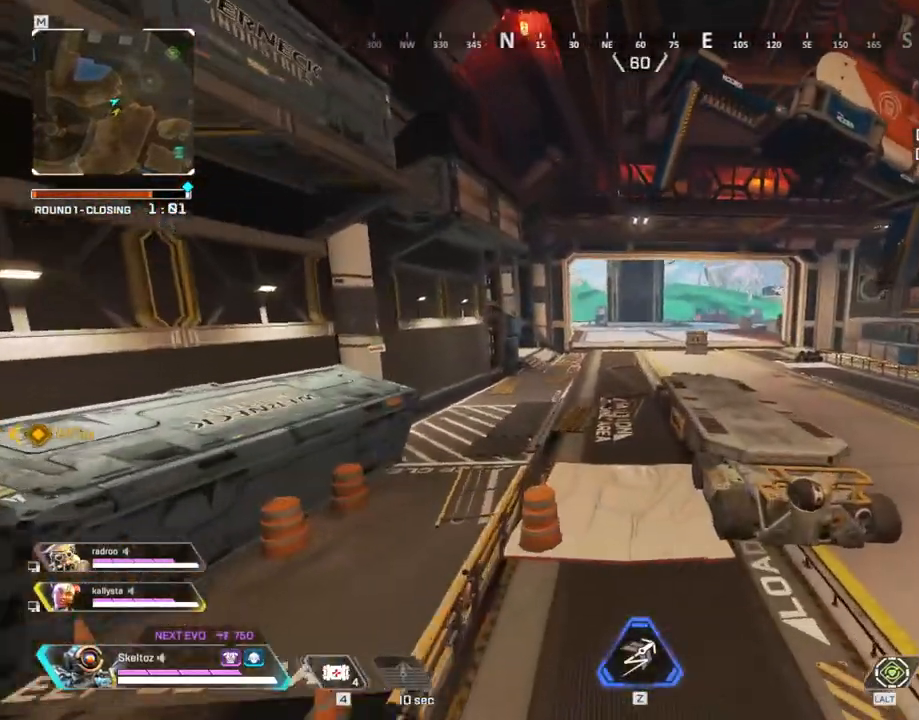
{"keys": ["w"], "mouse": [], "events": [[17, "ctrl", "down"], [450, "ctrl", "up"]]}
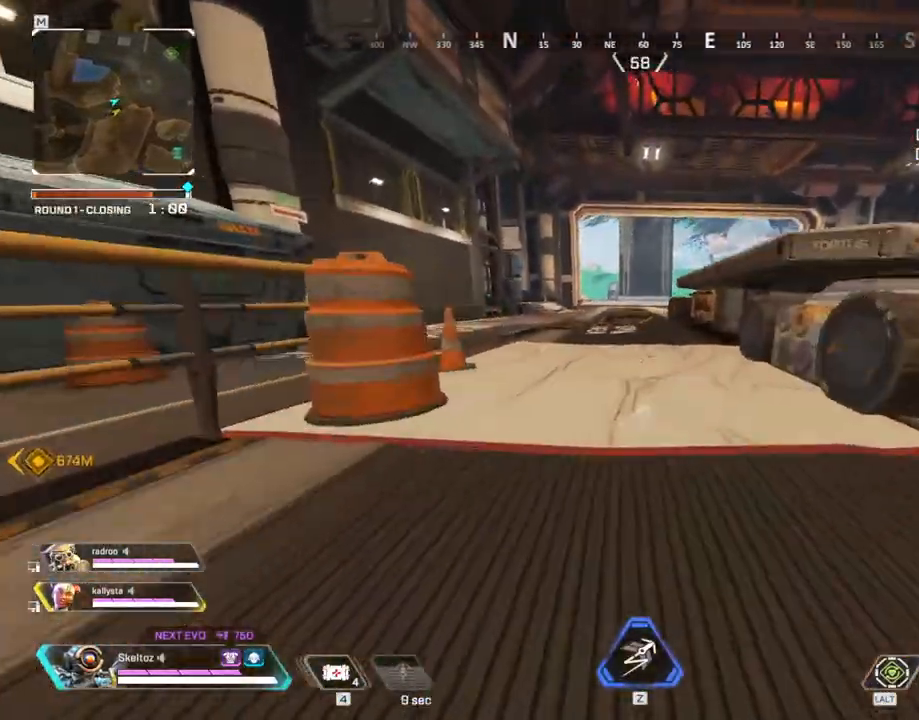
{"keys": ["w"], "mouse": [], "events": []}
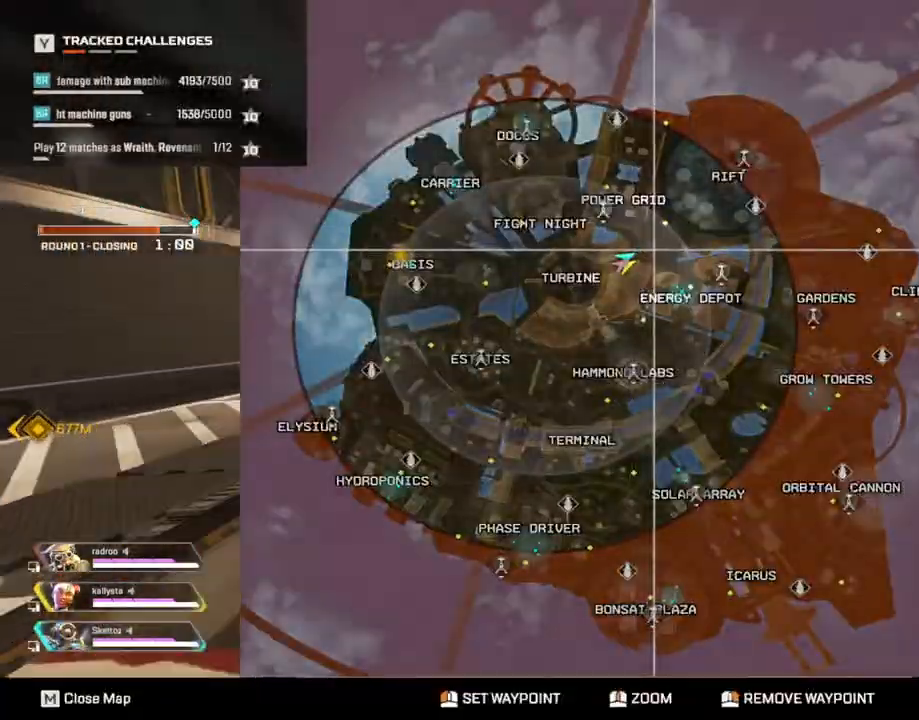
{"keys": ["w"], "mouse": [], "events": []}
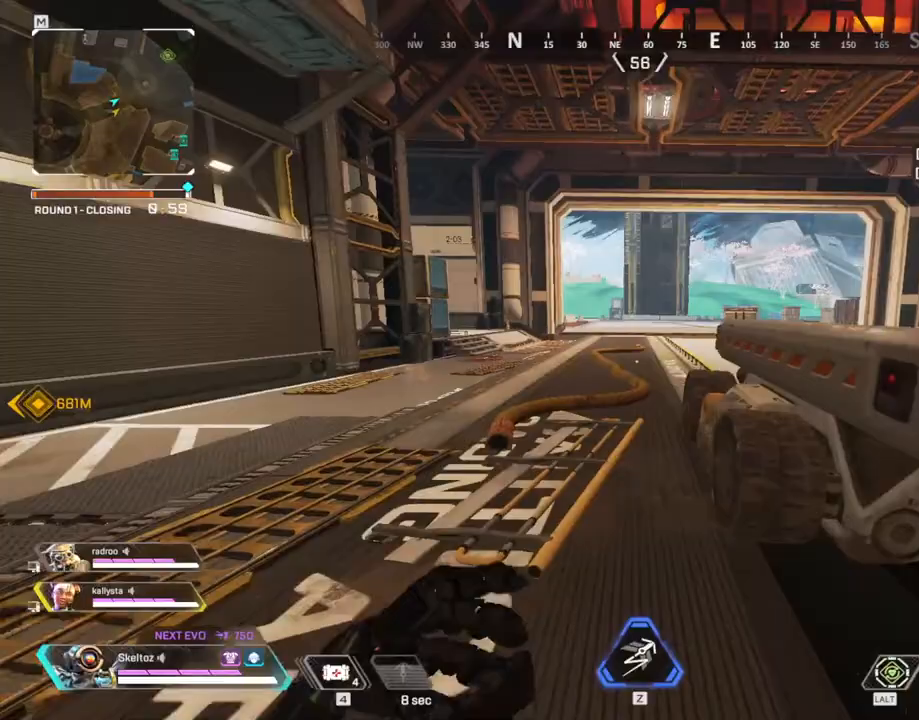
{"keys": ["space", "w"], "mouse": [], "events": [[300, "1", "down"], [450, "1", "up"], [500, "space", "down"]]}
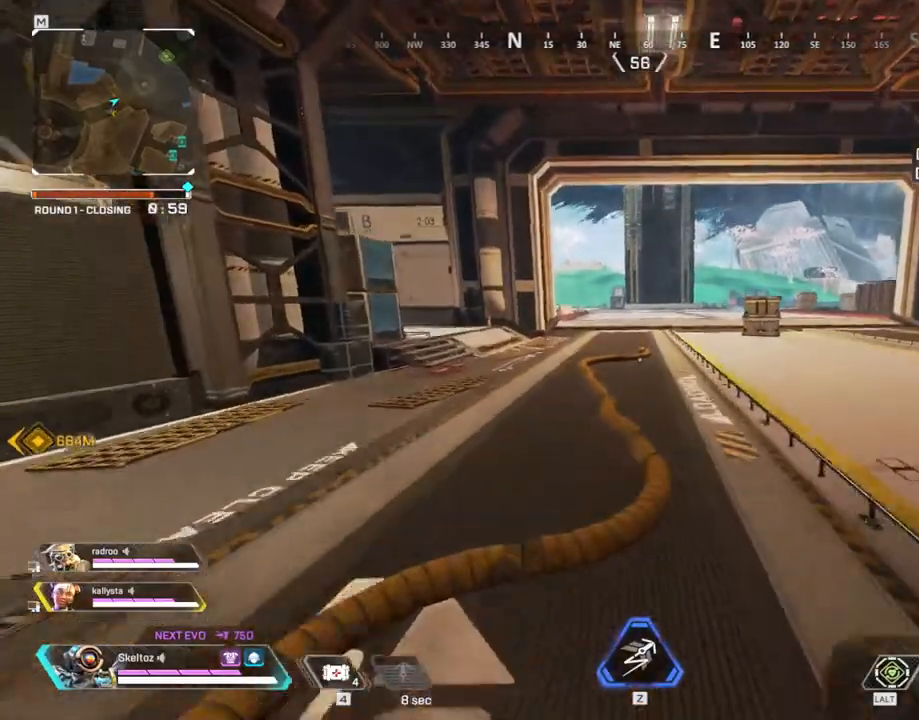
{"keys": ["w"], "mouse": [], "events": [[133, "space", "up"]]}
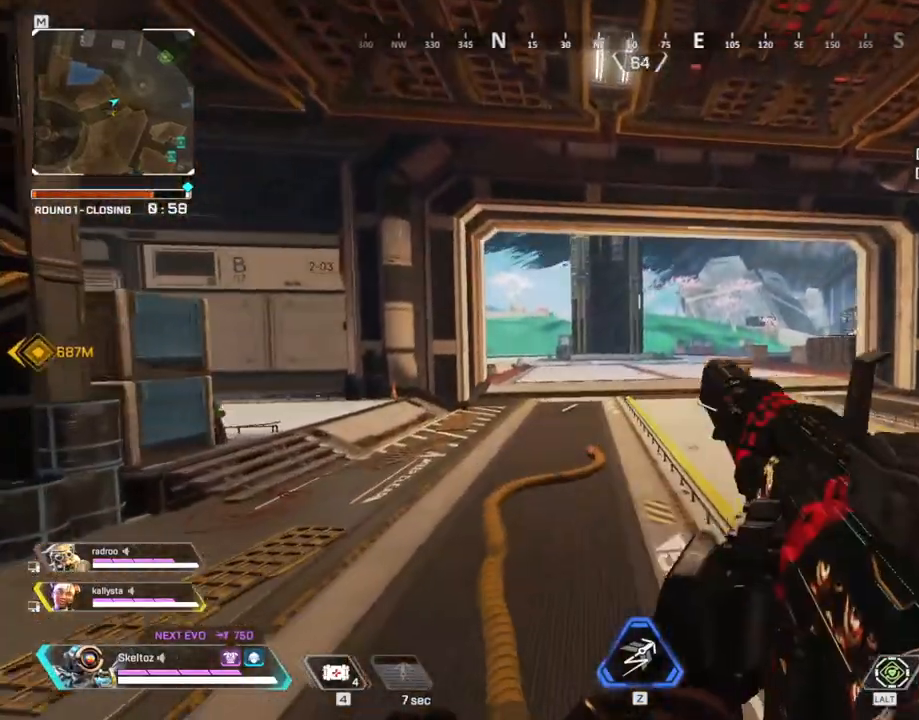
{"keys": ["shift", "w"], "mouse": [], "events": [[33, "3", "down"], [117, "3", "up"], [200, "shift", "down"]]}
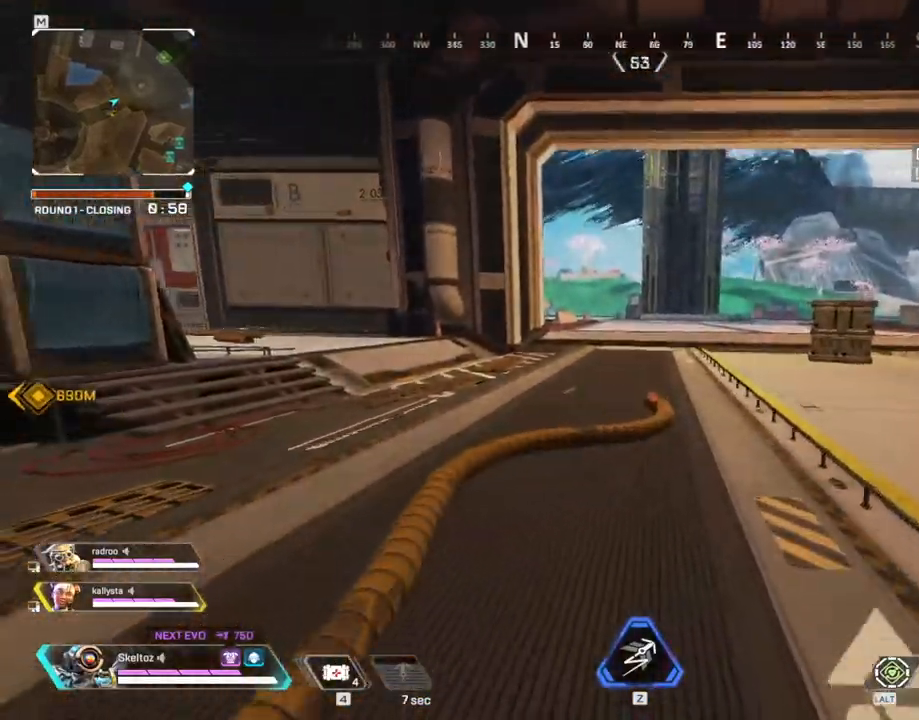
{"keys": ["w"], "mouse": [], "events": [[250, "shift", "up"]]}
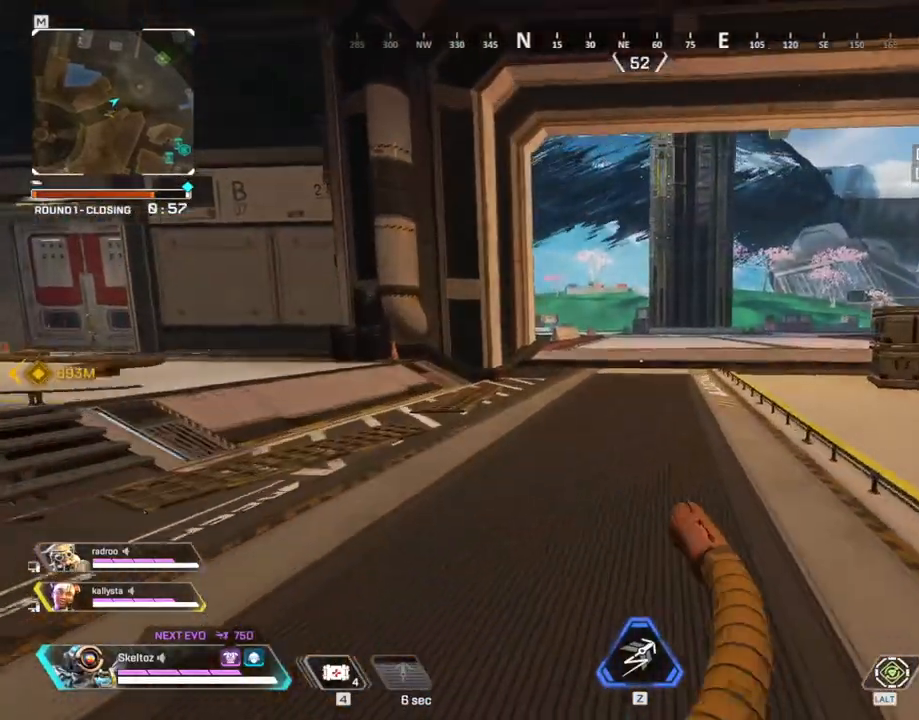
{"keys": ["ctrl", "space", "w"], "mouse": [], "events": [[83, "ctrl", "down"], [467, "space", "down"]]}
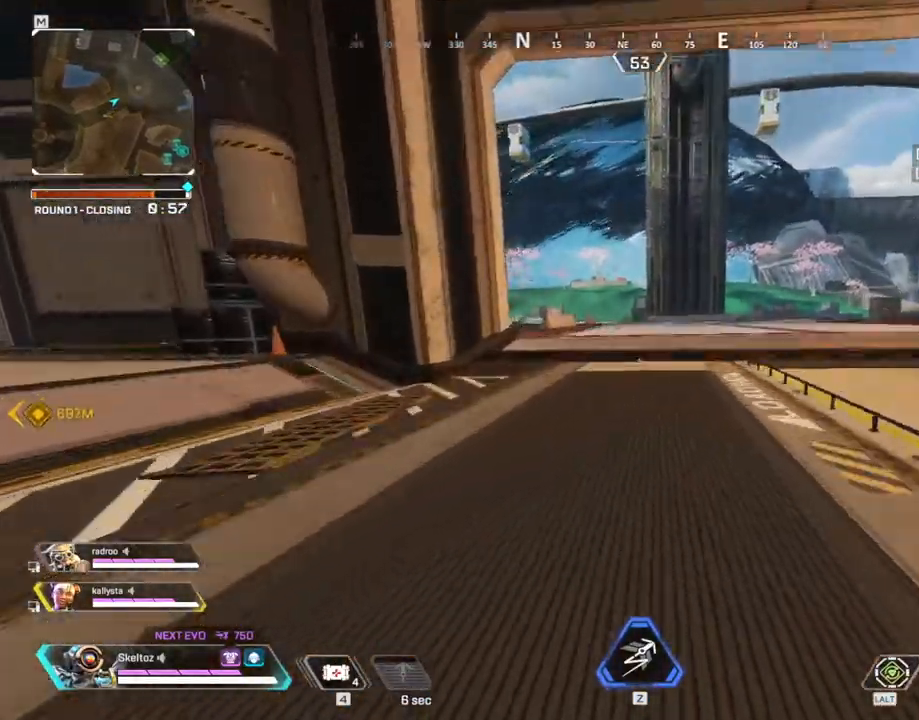
{"keys": ["shift", "w"], "mouse": [], "events": [[50, "ctrl", "up"], [150, "space", "up"], [433, "shift", "down"]]}
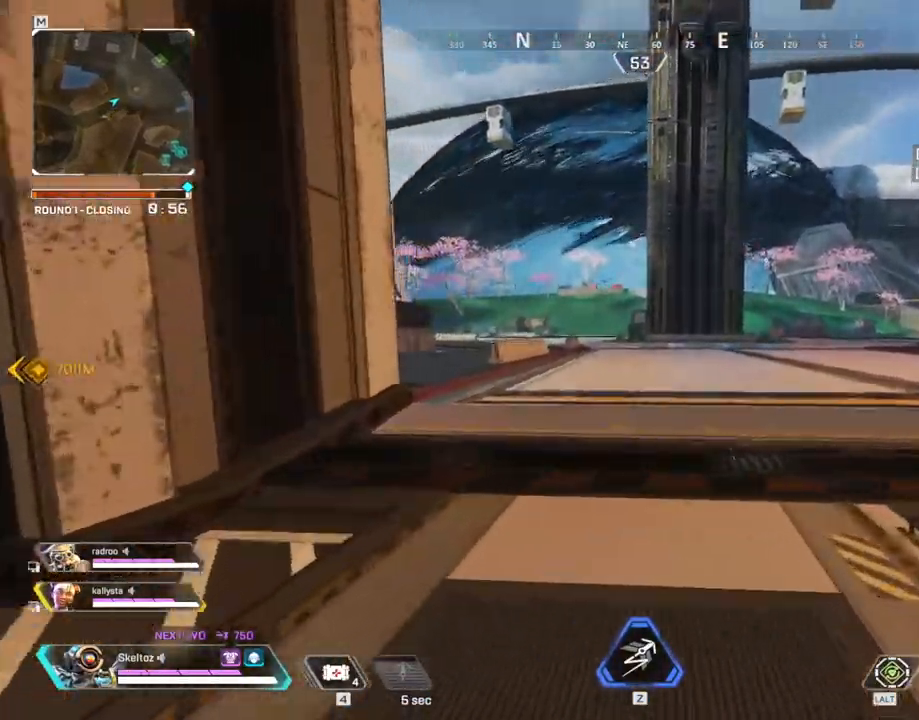
{"keys": ["space", "w"], "mouse": [], "events": [[400, "shift", "up"], [400, "space", "down"]]}
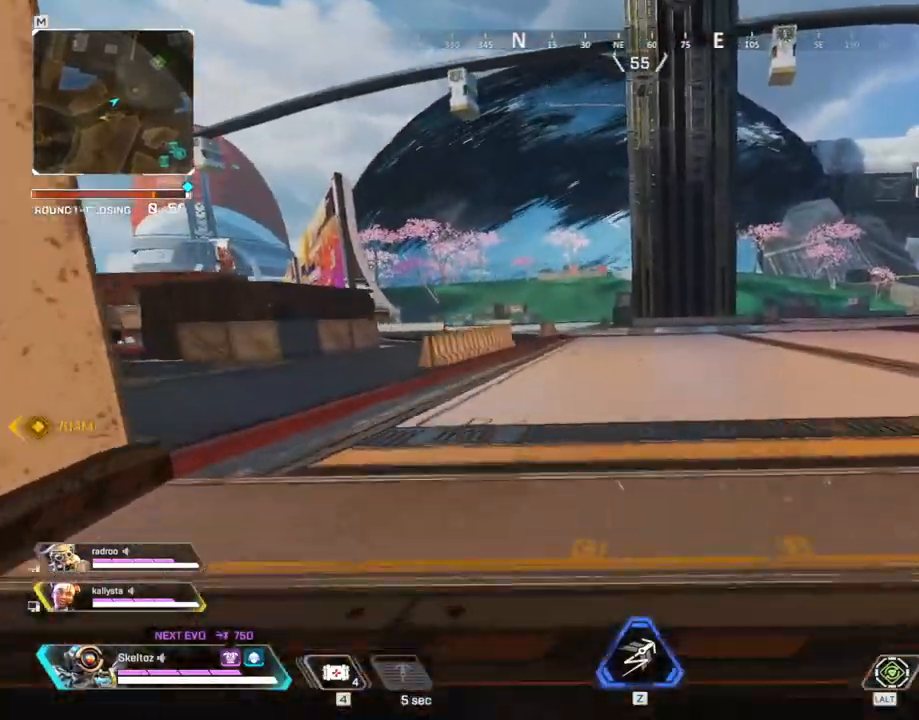
{"keys": ["a", "w"], "mouse": [], "events": [[33, "a", "down"], [33, "space", "up"]]}
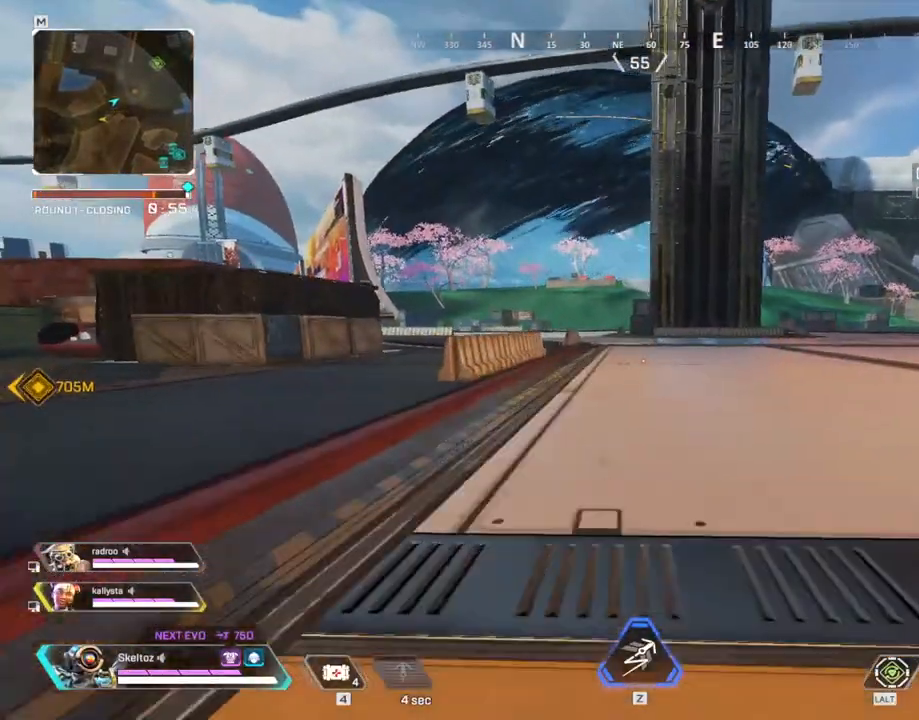
{"keys": ["a", "w"], "mouse": [], "events": []}
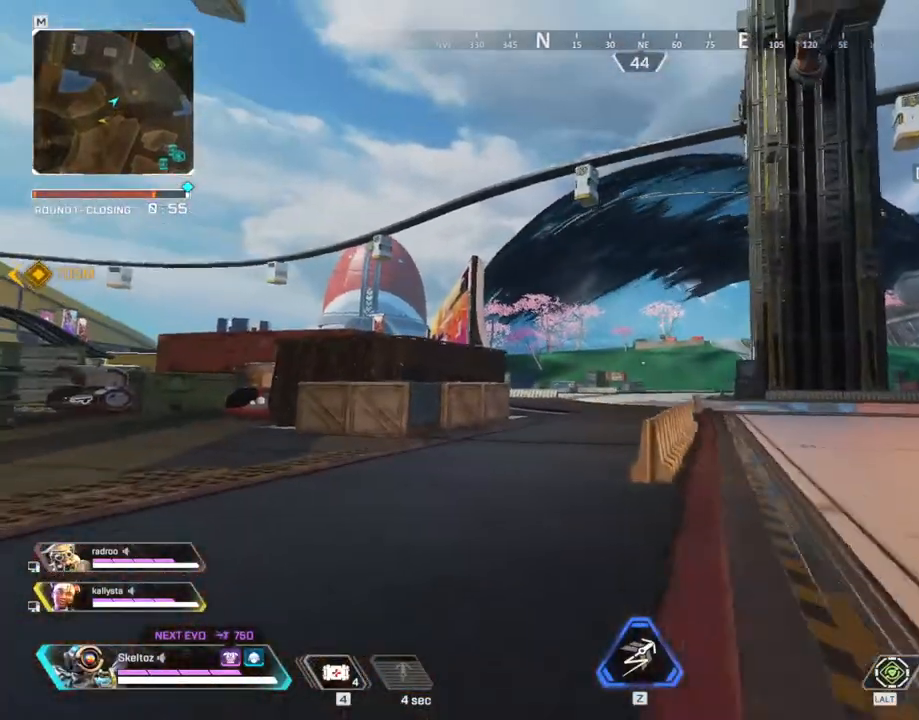
{"keys": ["a", "w"], "mouse": [], "events": []}
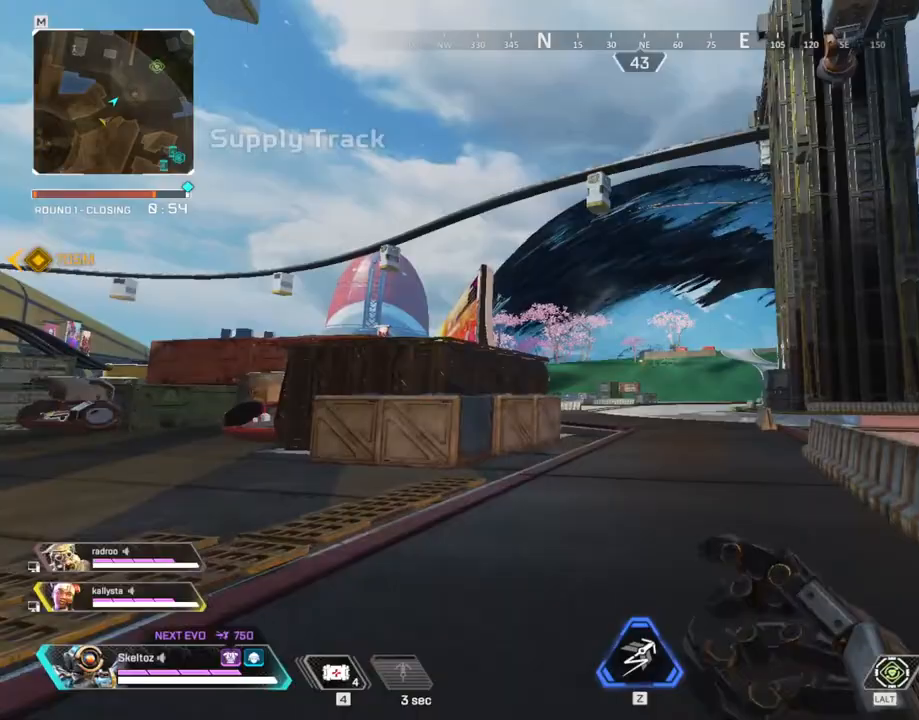
{"keys": ["d", "w"], "mouse": [], "events": [[267, "a", "up"], [500, "d", "down"]]}
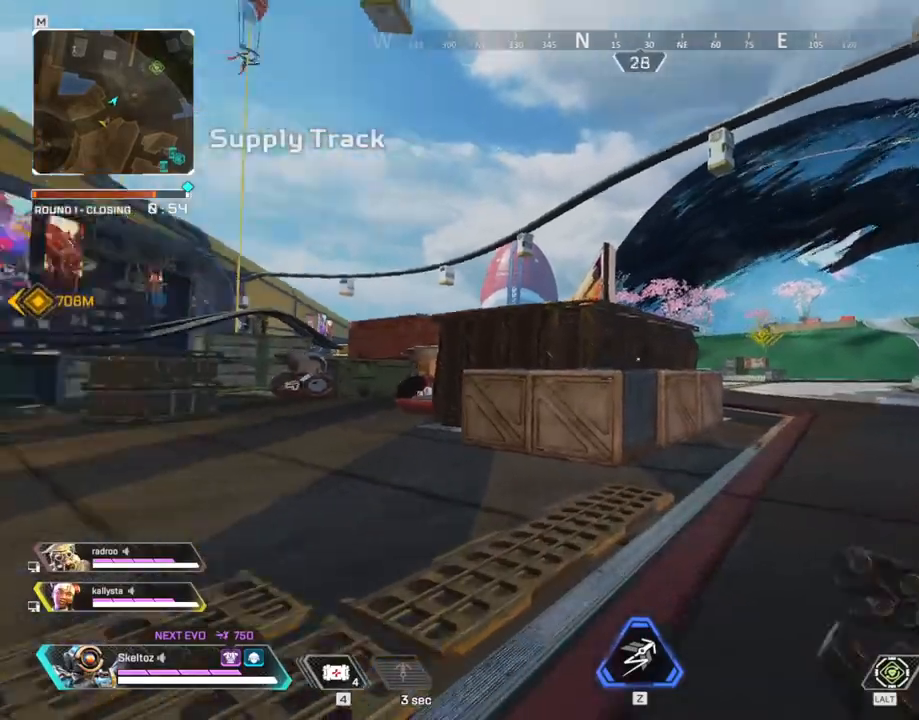
{"keys": ["d", "w"], "mouse": [], "events": []}
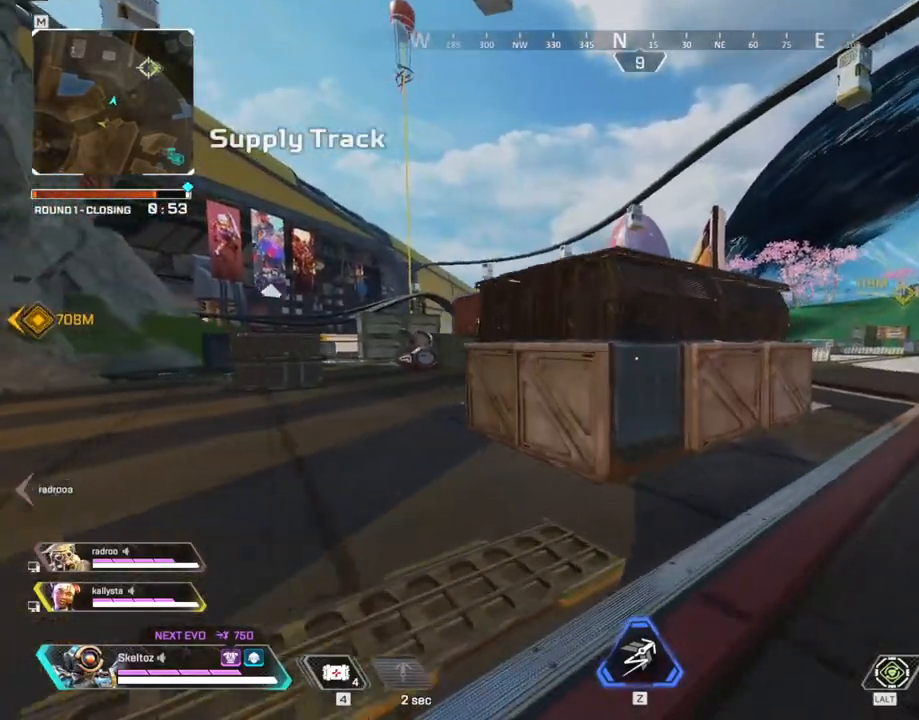
{"keys": ["shift", "w"], "mouse": [], "events": [[67, "d", "up"], [400, "shift", "down"]]}
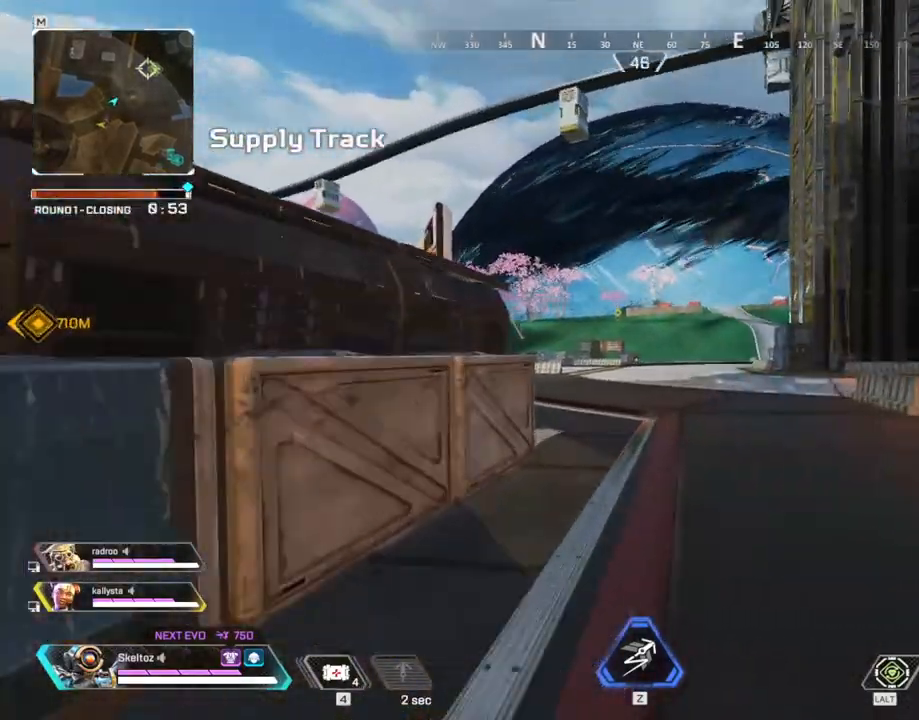
{"keys": ["shift", "space", "w"], "mouse": [], "events": [[367, "space", "down"]]}
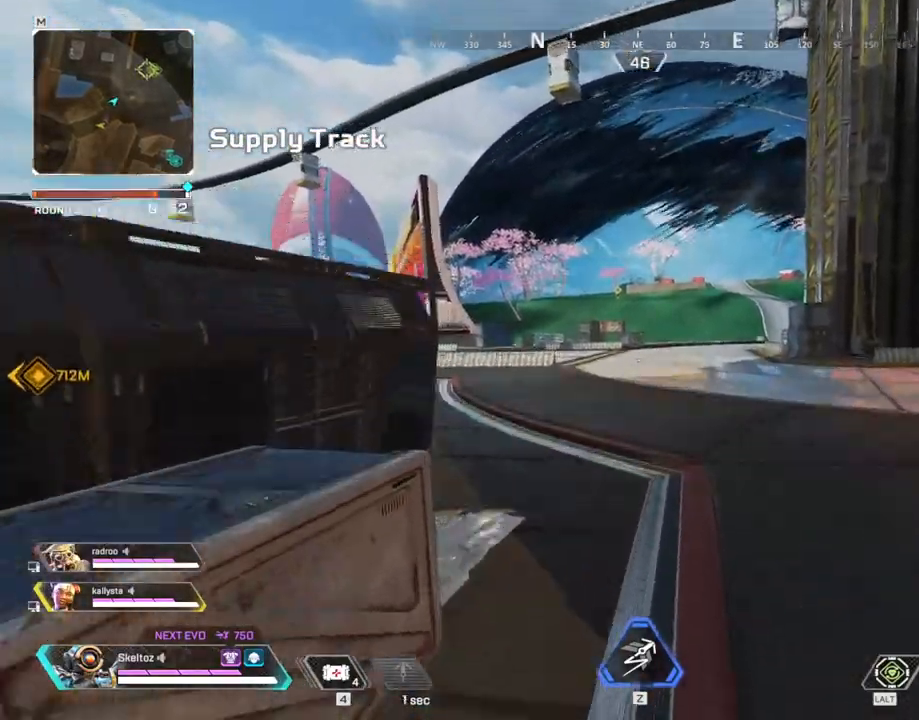
{"keys": ["w"], "mouse": [], "events": [[100, "space", "up"], [383, "shift", "up"]]}
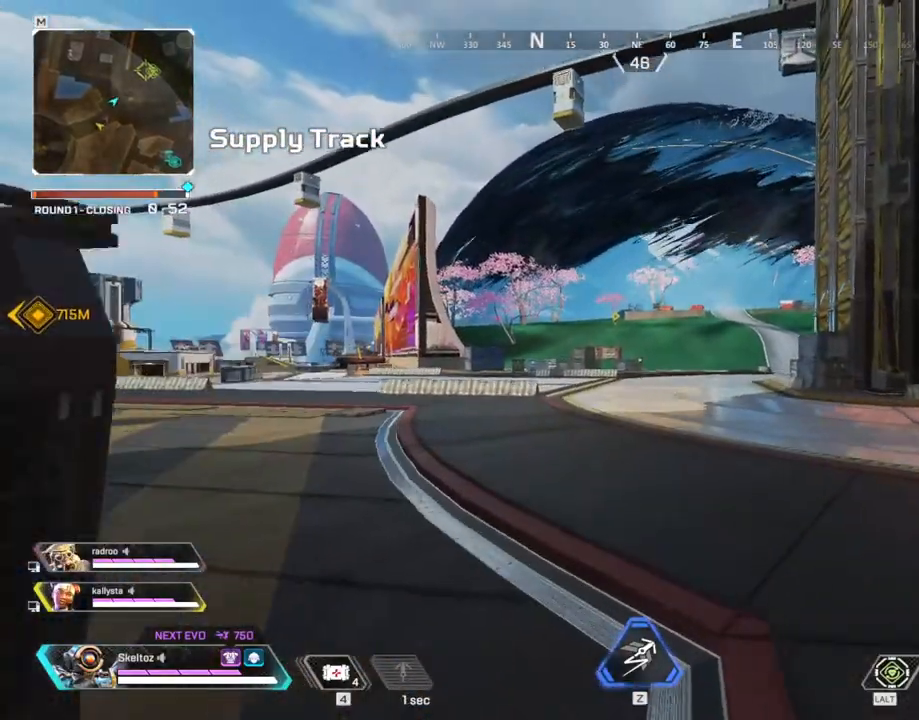
{"keys": ["d", "w"], "mouse": [], "events": [[67, "d", "down"]]}
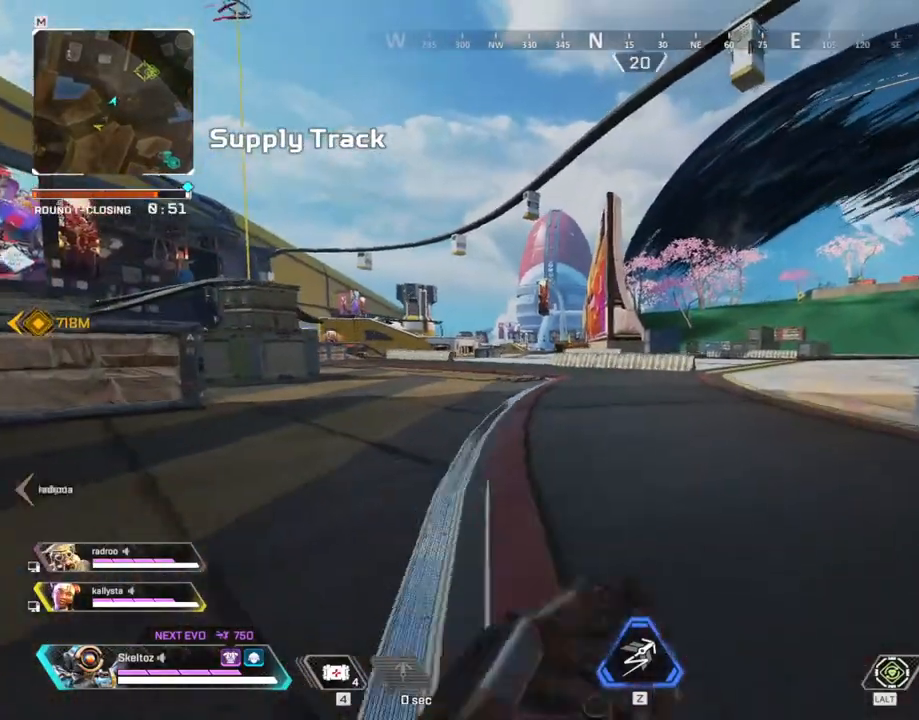
{"keys": ["d", "w"], "mouse": [], "events": []}
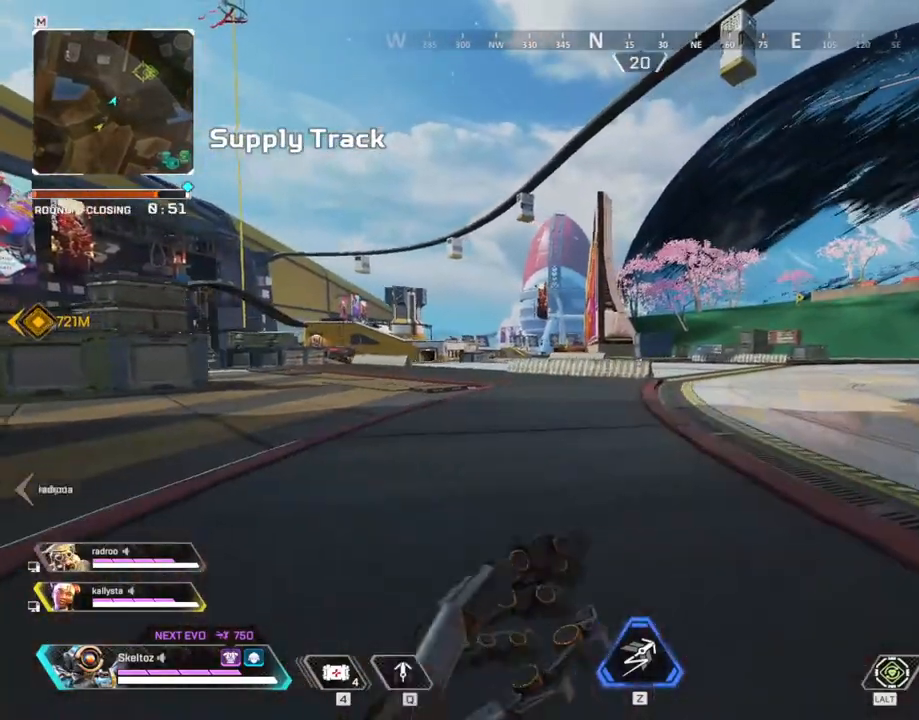
{"keys": ["a", "w"], "mouse": [], "events": [[200, "d", "up"], [250, "a", "down"]]}
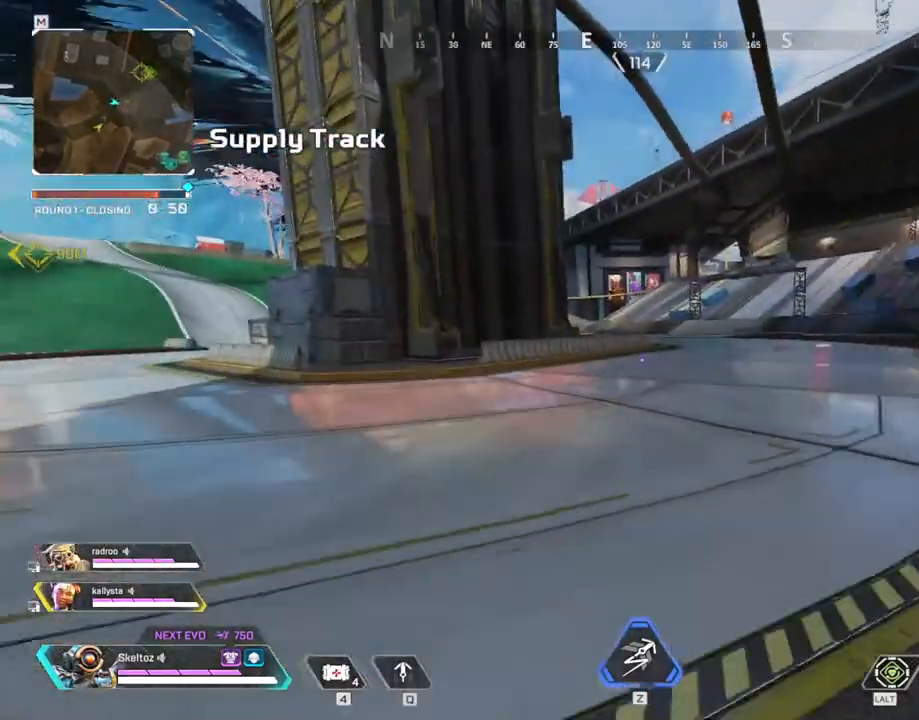
{"keys": ["a", "w"], "mouse": [], "events": []}